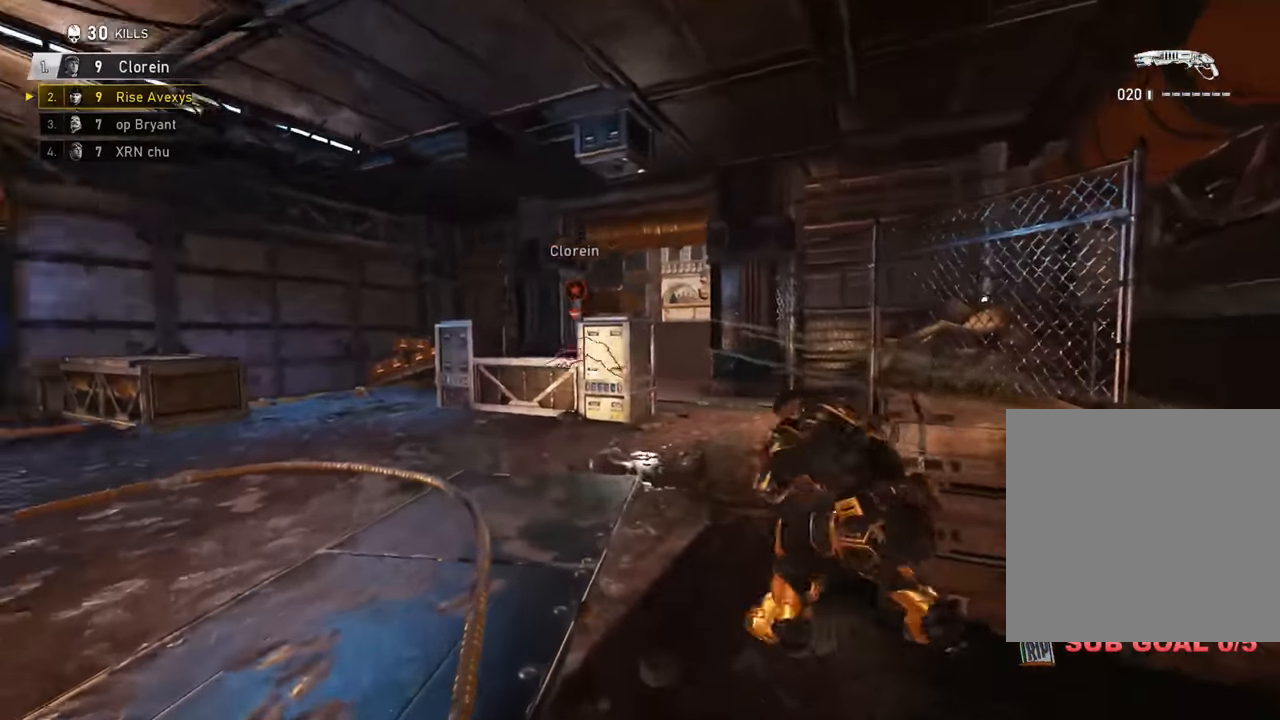
Gameplay with a controller (Xbox layout); each line is a JSON object with the inputs held at the frame after it. "events" lists button and stick changes between this image and that frame as [ms after this image, input, new state], when the widget could be followed in between.
{"buttons": ["A", "L1"], "left_stick": "up", "right_stick": "center", "events": [[67, "right_stick", "down"], [117, "left_stick", "up"], [134, "L1", "down"], [167, "right_stick", "center"], [334, "left_stick", "up-left"], [451, "left_stick", "up"]]}
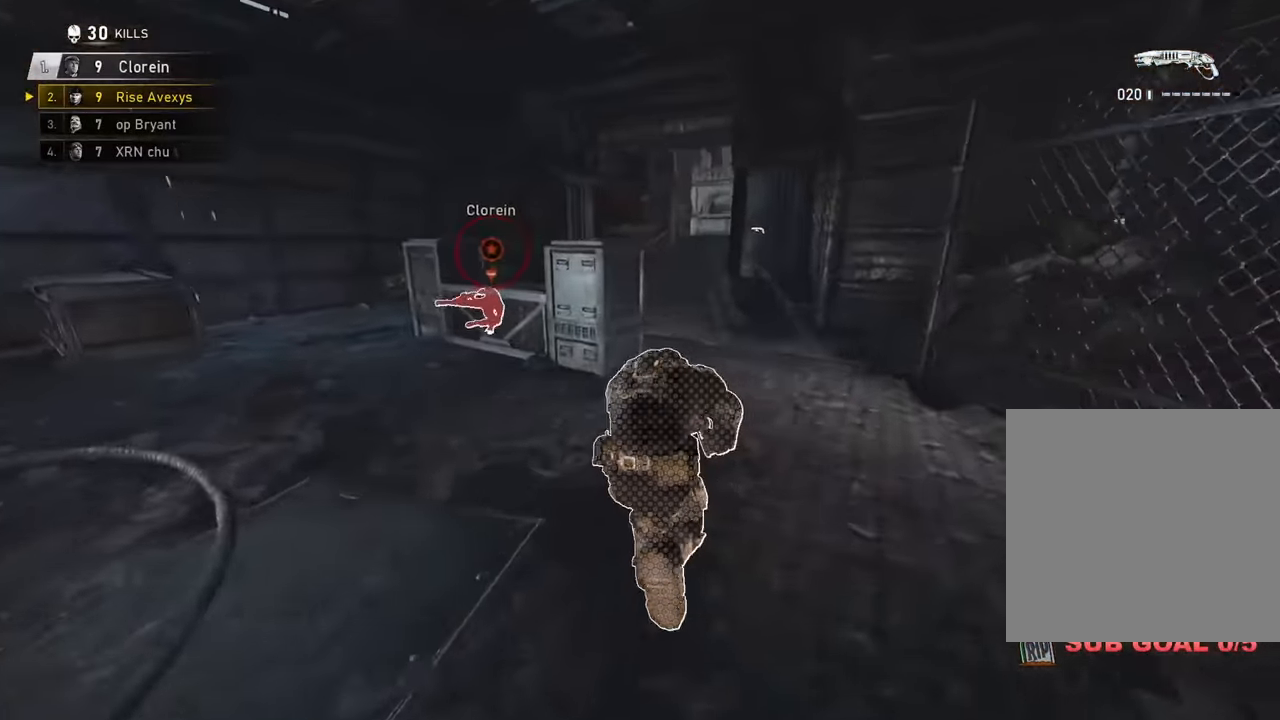
{"buttons": [], "left_stick": "left", "right_stick": "center"}
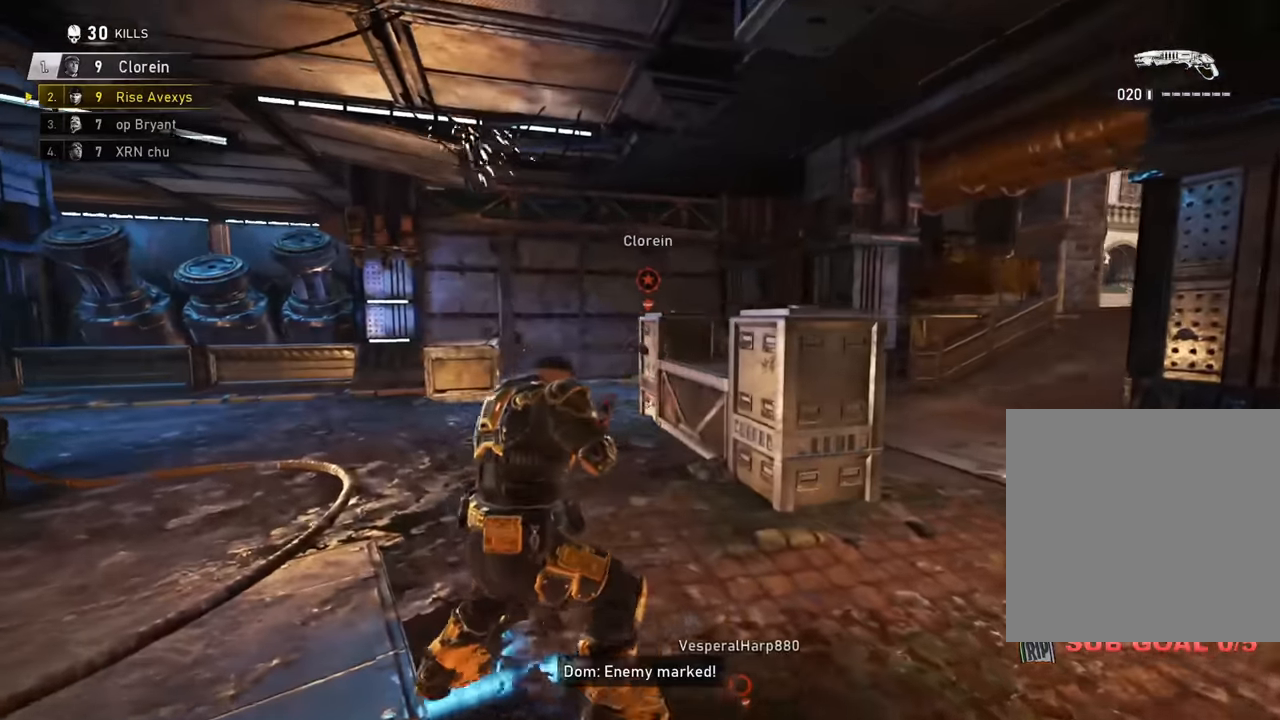
{"buttons": [], "left_stick": "up-right", "right_stick": "center", "events": [[84, "left_stick", "up-right"], [167, "R2", "down"], [200, "A", "down"], [250, "A", "up"], [317, "R2", "up"]]}
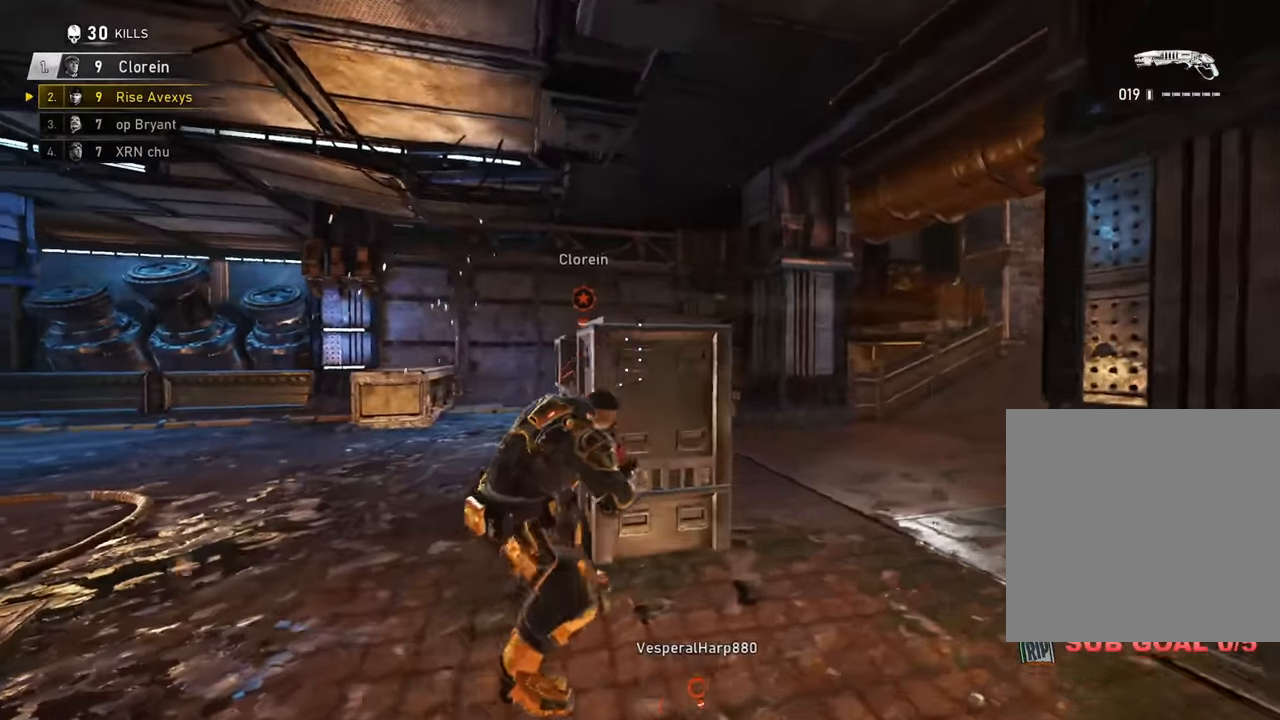
{"buttons": ["A"], "left_stick": "up", "right_stick": "center", "events": [[117, "A", "down"], [167, "left_stick", "up"], [200, "right_stick", "left"], [283, "right_stick", "center"], [383, "right_stick", "left"], [484, "right_stick", "center"]]}
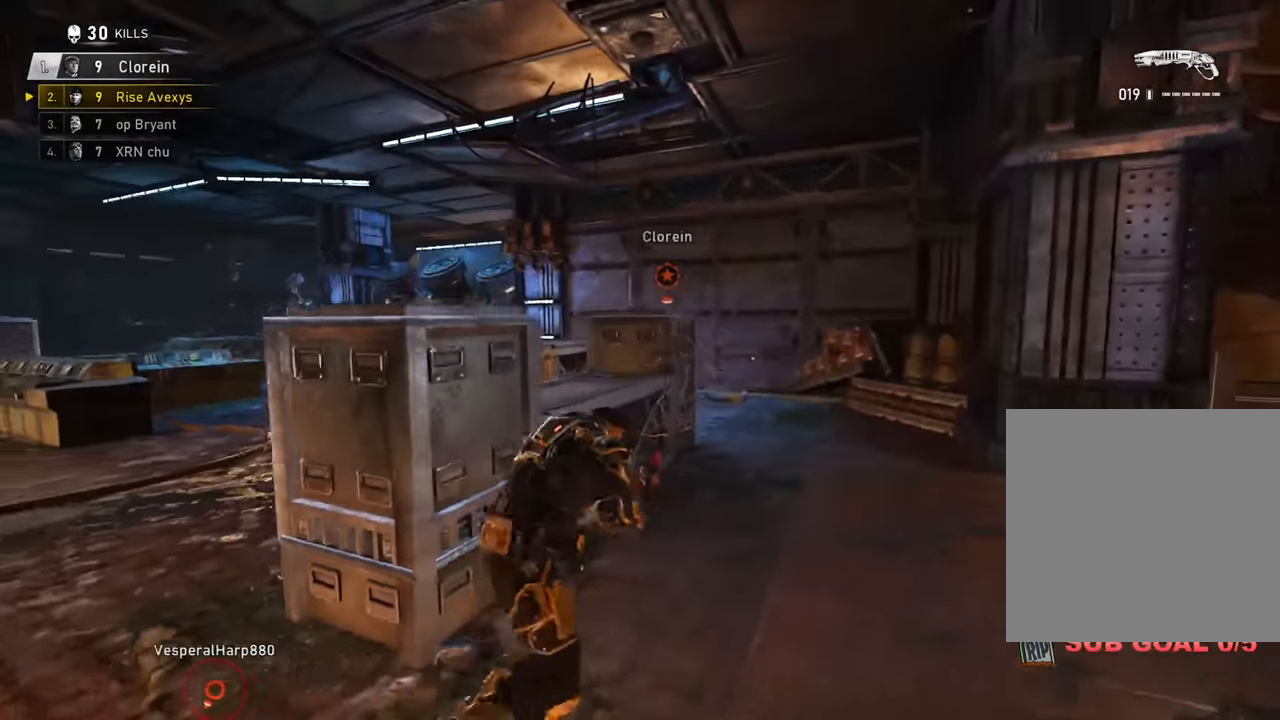
{"buttons": [], "left_stick": "right", "right_stick": "center", "events": [[200, "A", "up"], [250, "left_stick", "up-right"], [351, "left_stick", "right"]]}
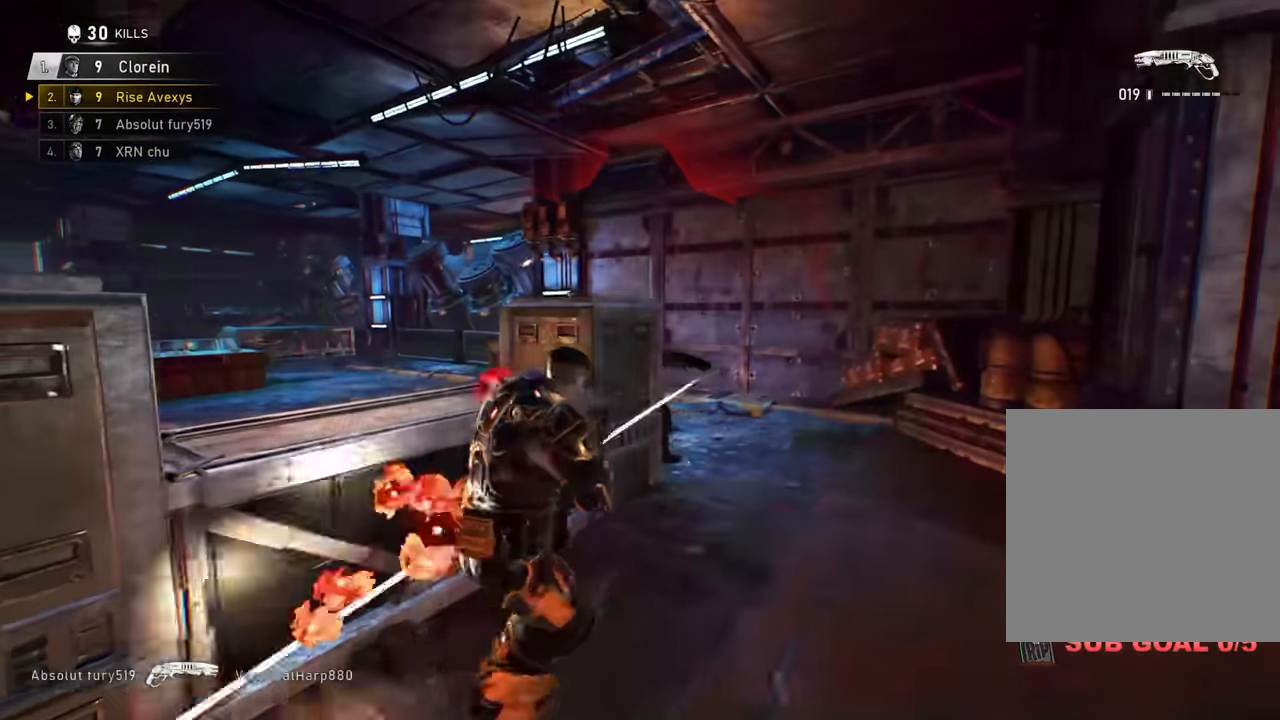
{"buttons": ["A"], "left_stick": "up", "right_stick": "center", "events": [[167, "left_stick", "up"], [183, "A", "down"], [233, "A", "up"], [233, "right_stick", "left"], [417, "right_stick", "center"], [484, "A", "down"]]}
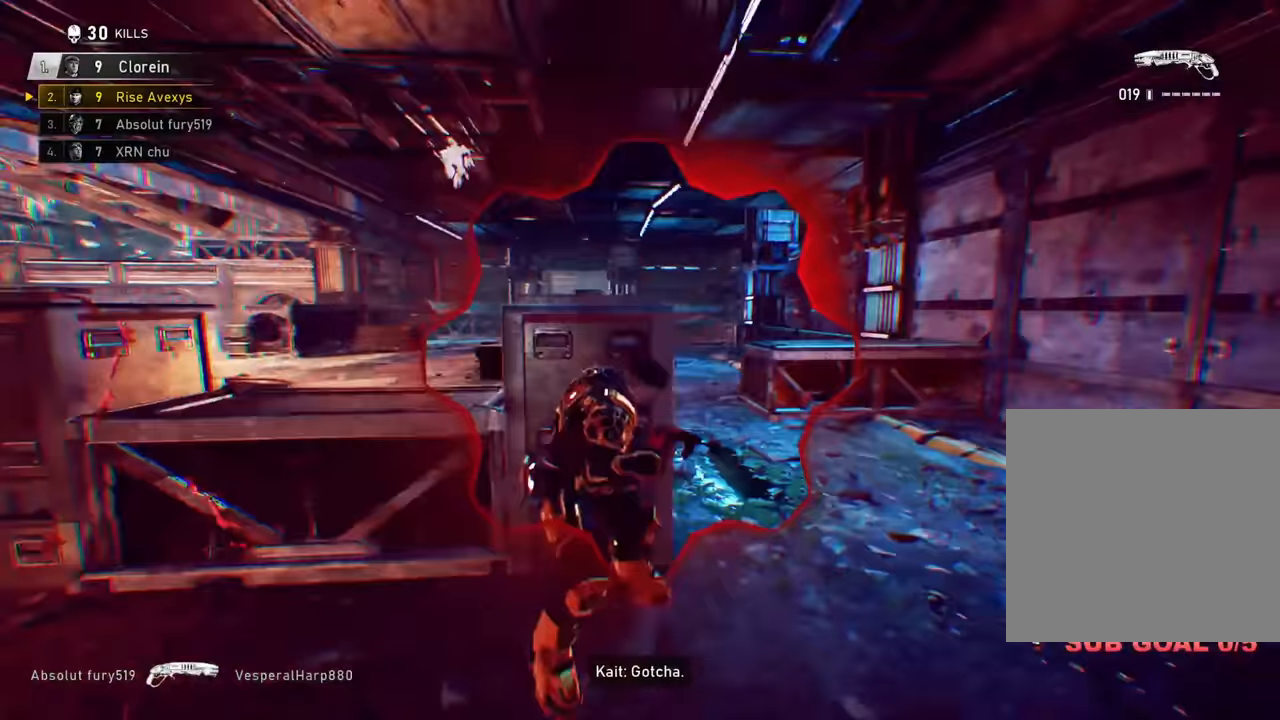
{"buttons": [], "left_stick": "up-right", "right_stick": "center", "events": [[117, "right_stick", "left"], [134, "A", "up"], [150, "left_stick", "up-right"], [301, "right_stick", "center"]]}
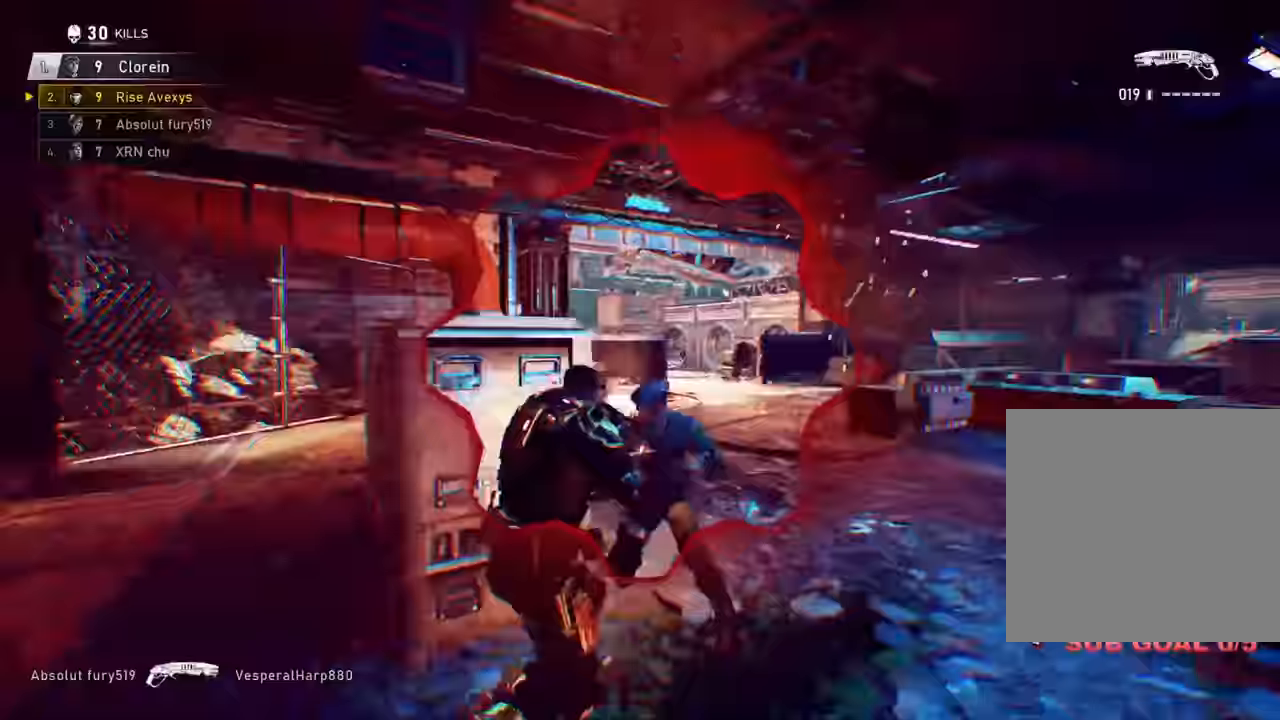
{"buttons": ["R2"], "left_stick": "up", "right_stick": "center", "events": [[17, "R2", "down"], [67, "left_stick", "down-left"], [150, "right_stick", "down"], [184, "R2", "up"], [217, "right_stick", "center"], [234, "R2", "down"], [234, "left_stick", "up-left"], [350, "R2", "up"], [400, "R2", "down"], [484, "left_stick", "up"]]}
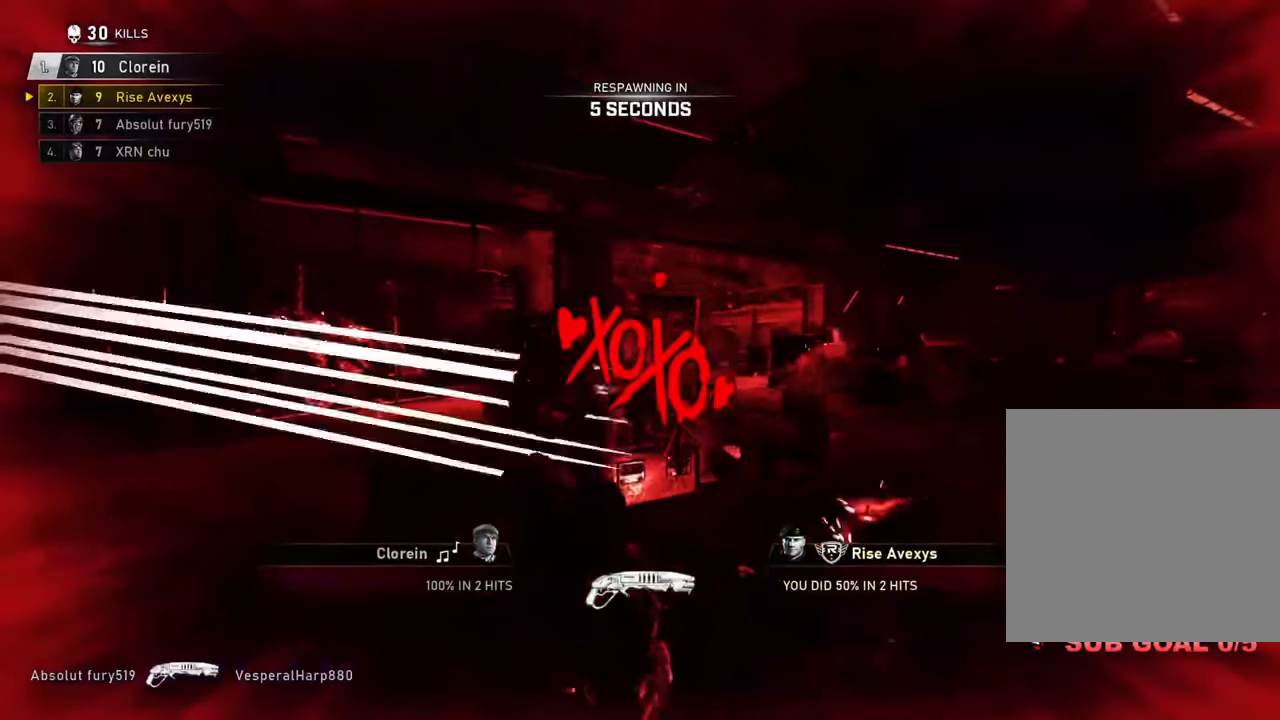
{"buttons": ["R2"], "left_stick": "up", "right_stick": "center", "events": []}
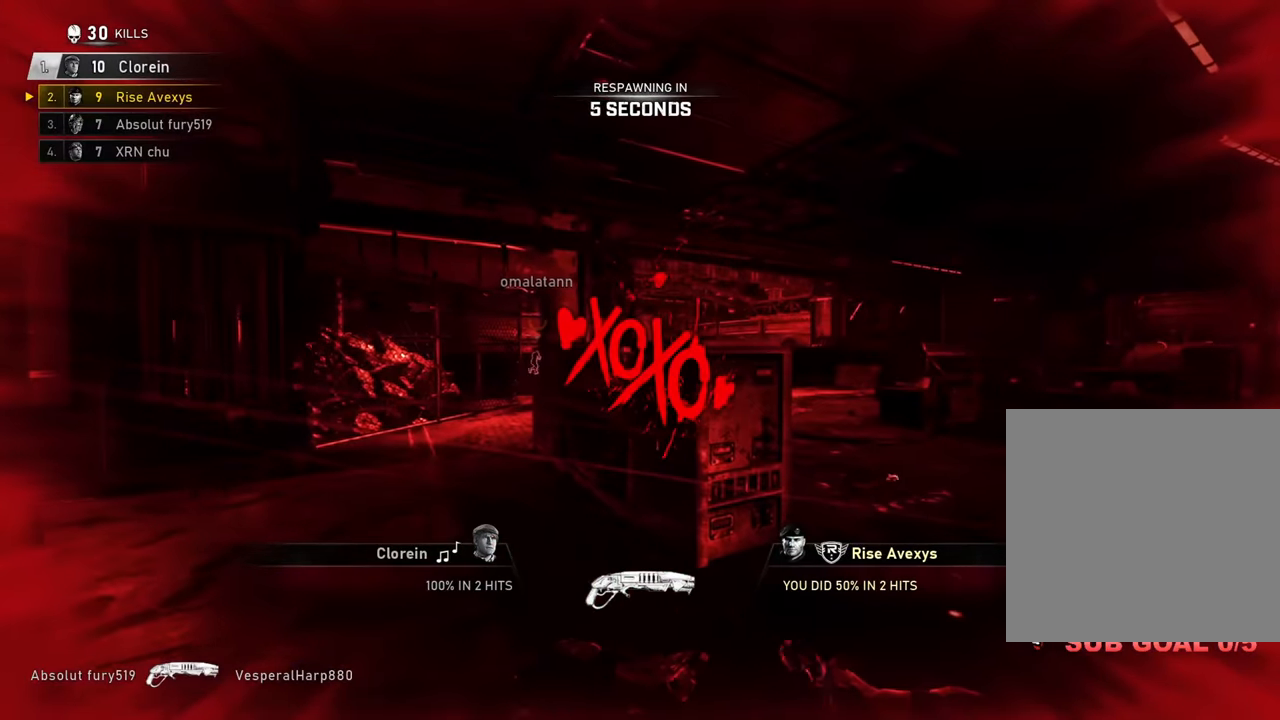
{"buttons": ["R2"], "left_stick": "up", "right_stick": "center", "events": []}
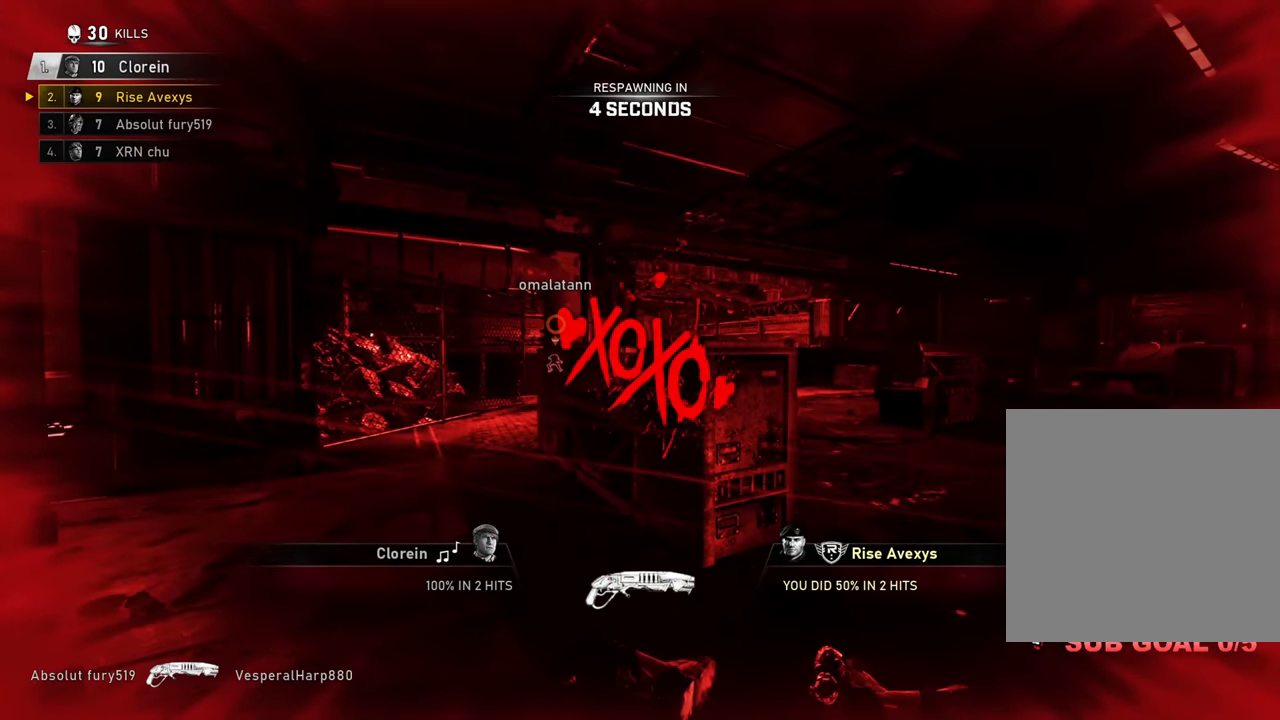
{"buttons": [], "left_stick": "up", "right_stick": "center", "events": [[200, "R2", "up"]]}
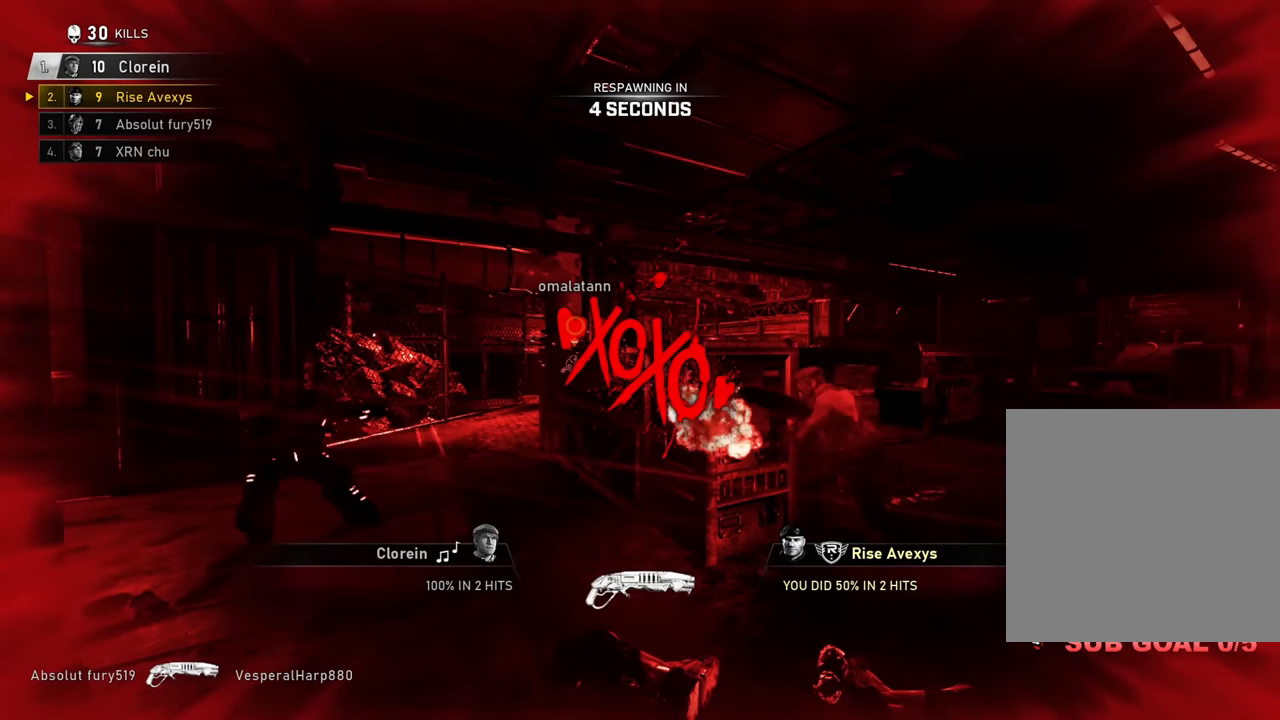
{"buttons": [], "left_stick": "up", "right_stick": "center", "events": []}
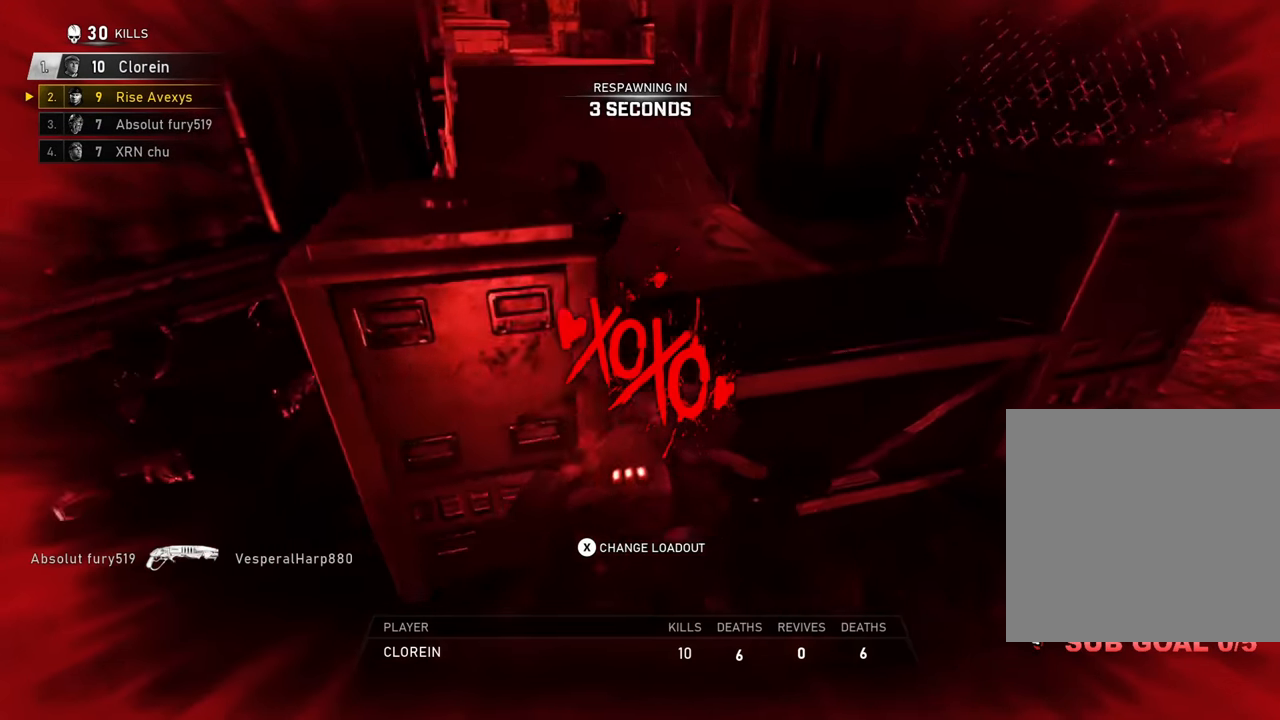
{"buttons": [], "left_stick": "center", "right_stick": "center", "events": [[283, "left_stick", "center"]]}
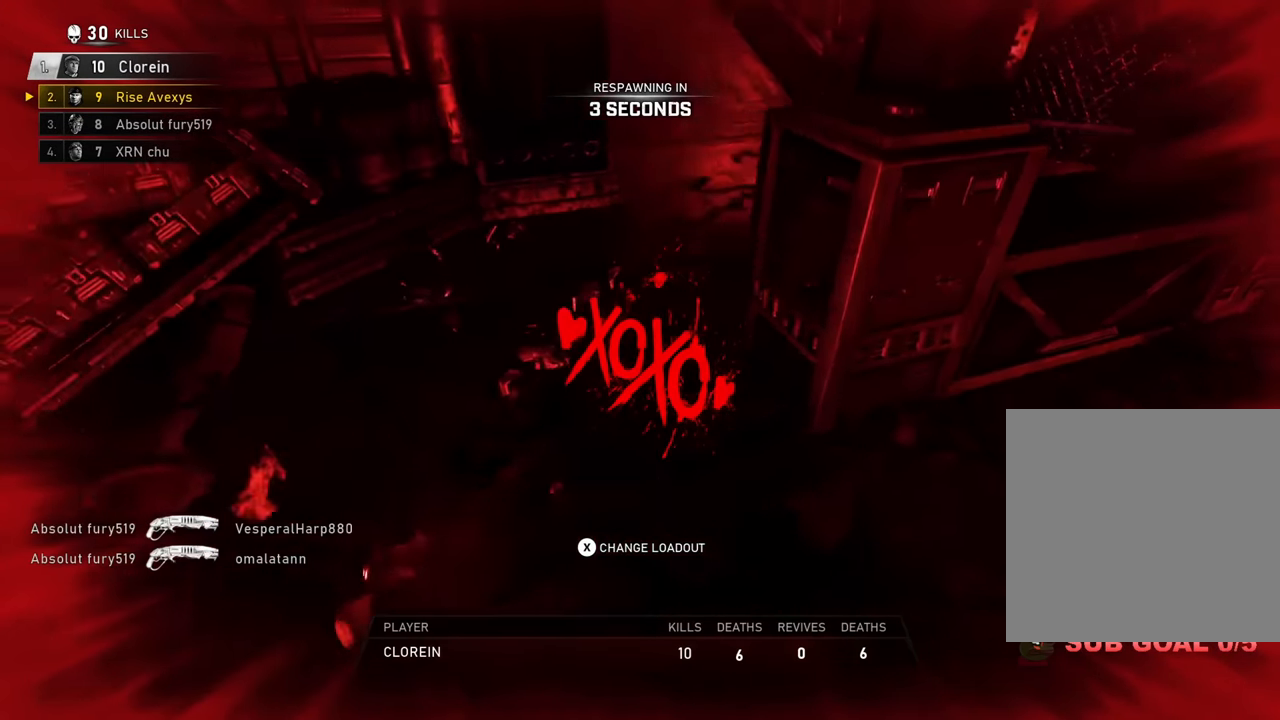
{"buttons": [], "left_stick": "center", "right_stick": "center", "events": []}
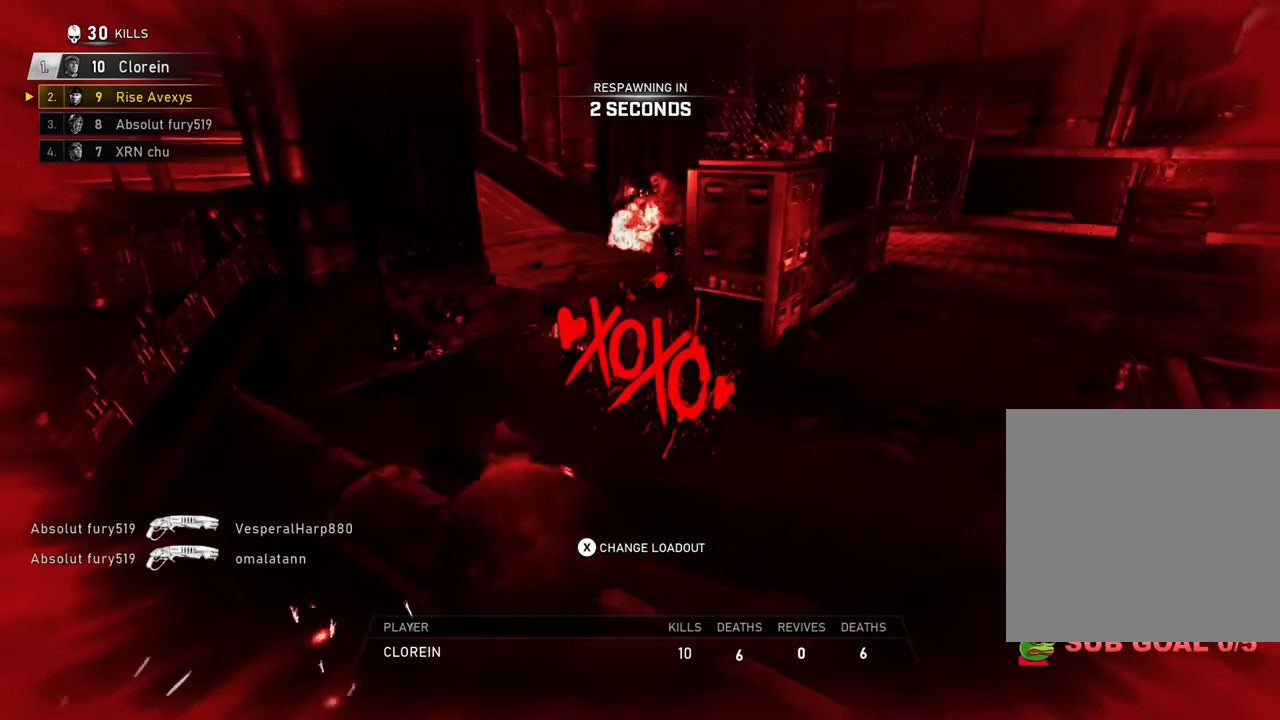
{"buttons": [], "left_stick": "up", "right_stick": "center", "events": [[166, "left_stick", "up"], [183, "A", "down"], [233, "A", "up"], [350, "A", "down"], [417, "A", "up"]]}
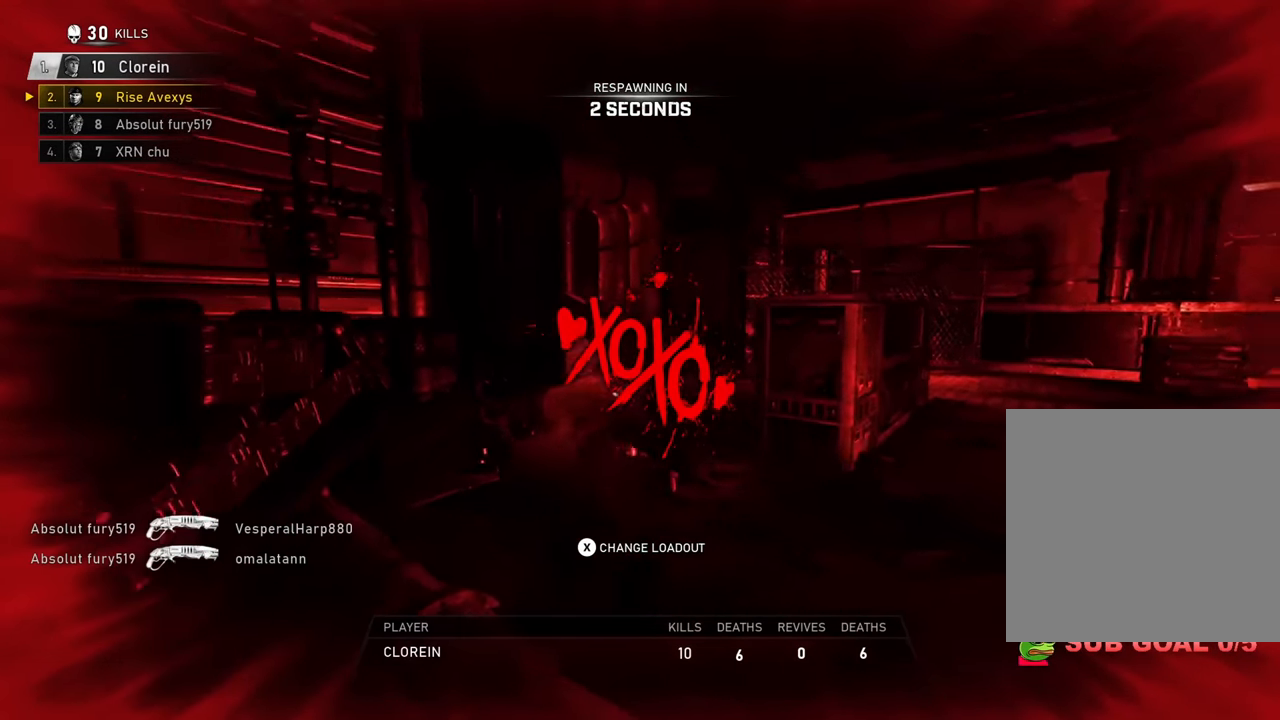
{"buttons": [], "left_stick": "up", "right_stick": "center", "events": [[17, "A", "down"], [67, "A", "up"], [184, "A", "down"], [250, "A", "up"], [350, "A", "down"], [400, "A", "up"]]}